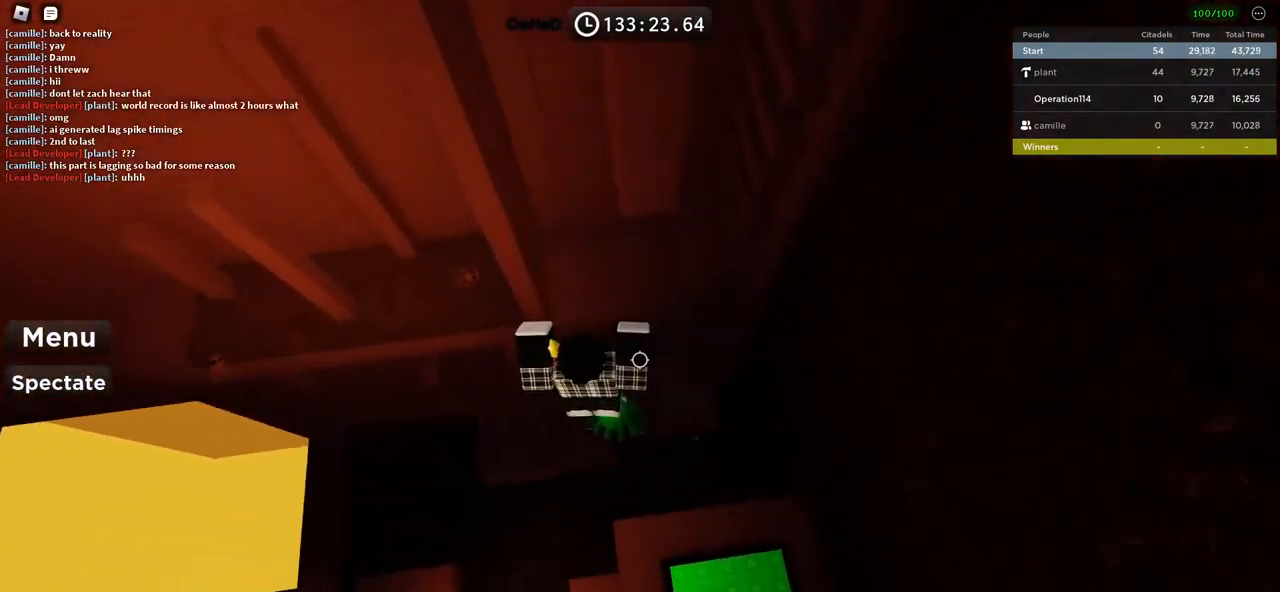
Gameplay with keyboard; each line is a JSON object with the keys held at the frame after it. "events" lists presses ("down") and releases ("up") of "a", "ctrl", "d", "e", "f", "q", "r", "s", "shift", "space", "tab" and "w" between this image and that frame as [ms after this image, input, new state], when the widget could be followed in between. No other keys are recorded. Mouse input is not recorded.
{"keys": ["d", "w"], "events": [[150, "d", "down"], [317, "d", "up"], [434, "d", "down"]]}
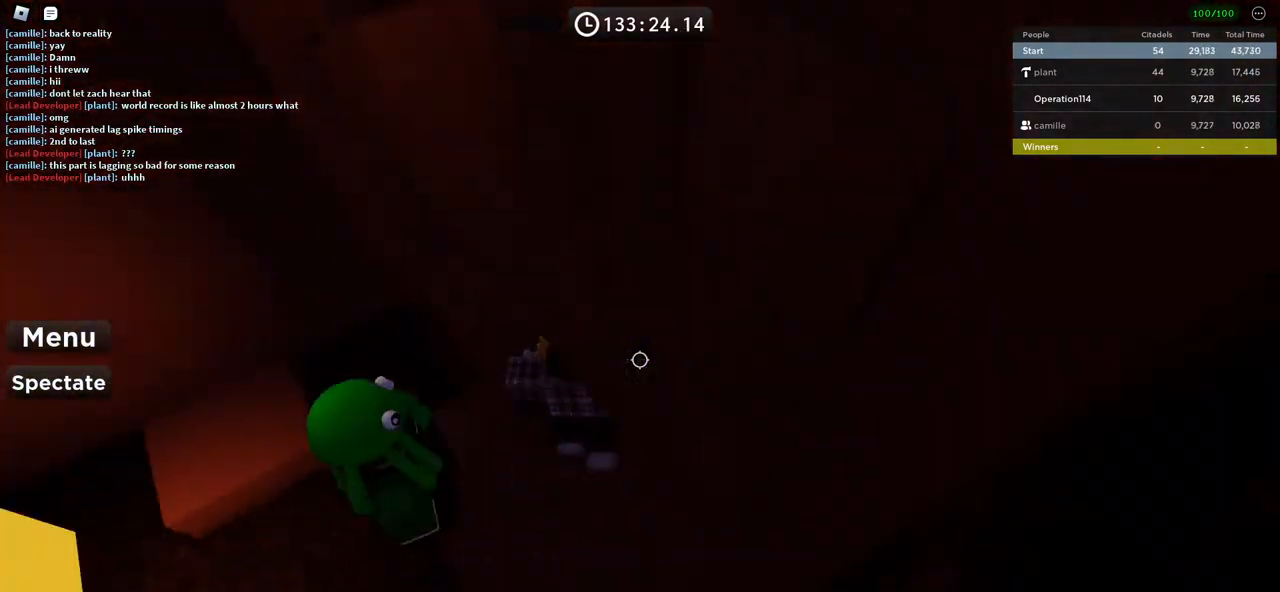
{"keys": ["space", "w"], "events": [[117, "d", "up"], [484, "space", "down"]]}
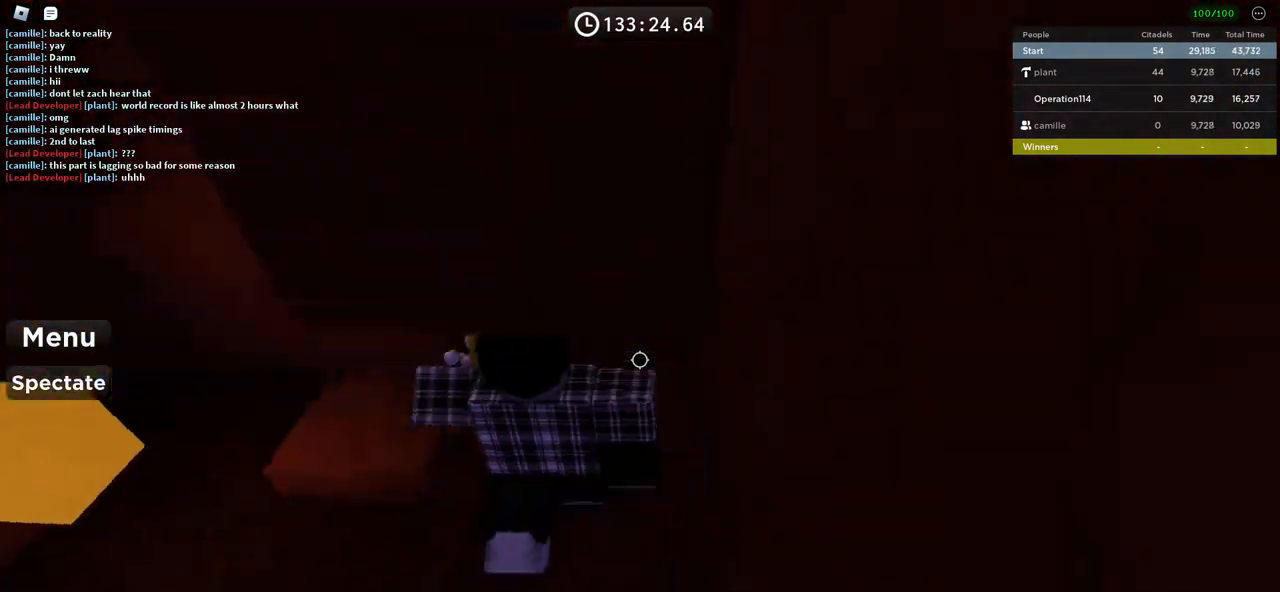
{"keys": ["w"], "events": [[150, "space", "up"], [217, "shift", "down"], [417, "shift", "up"]]}
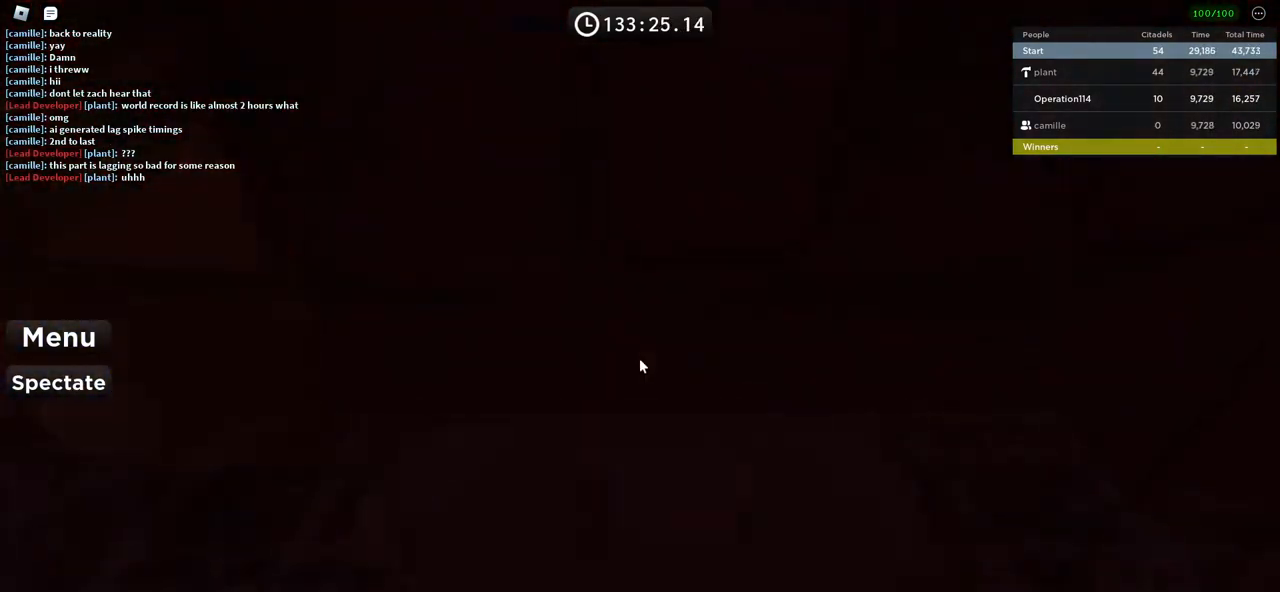
{"keys": [], "events": [[84, "a", "down"], [217, "w", "up"], [334, "a", "up"], [467, "space", "down"], [500, "space", "up"]]}
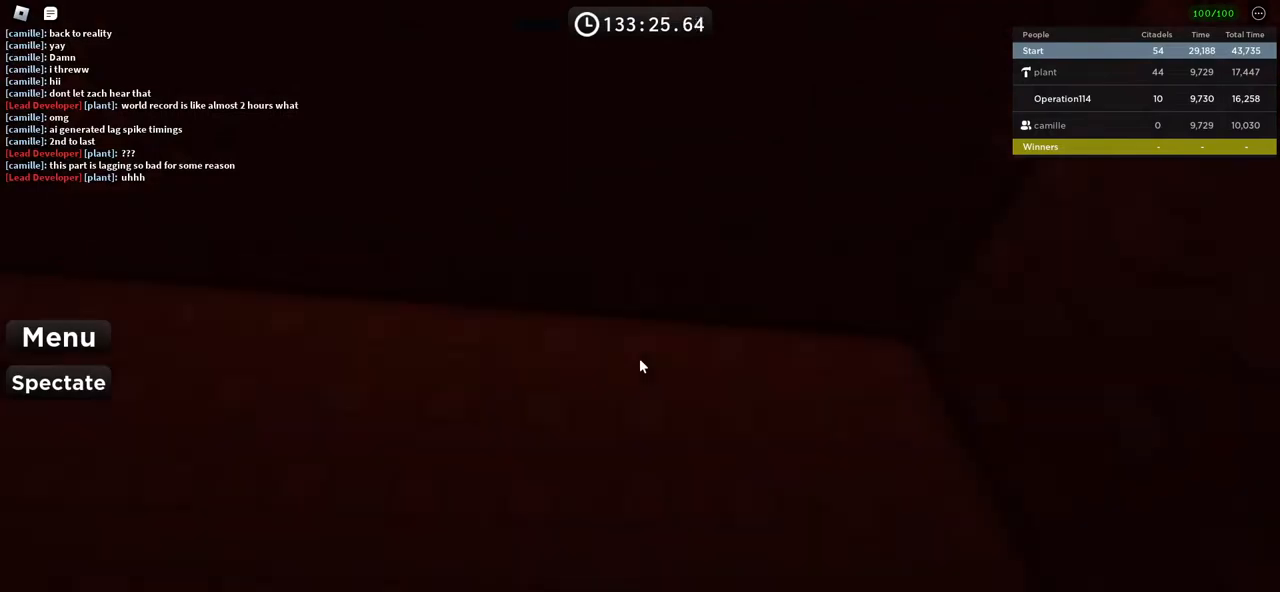
{"keys": ["a", "space"], "events": [[334, "a", "down"], [467, "space", "down"]]}
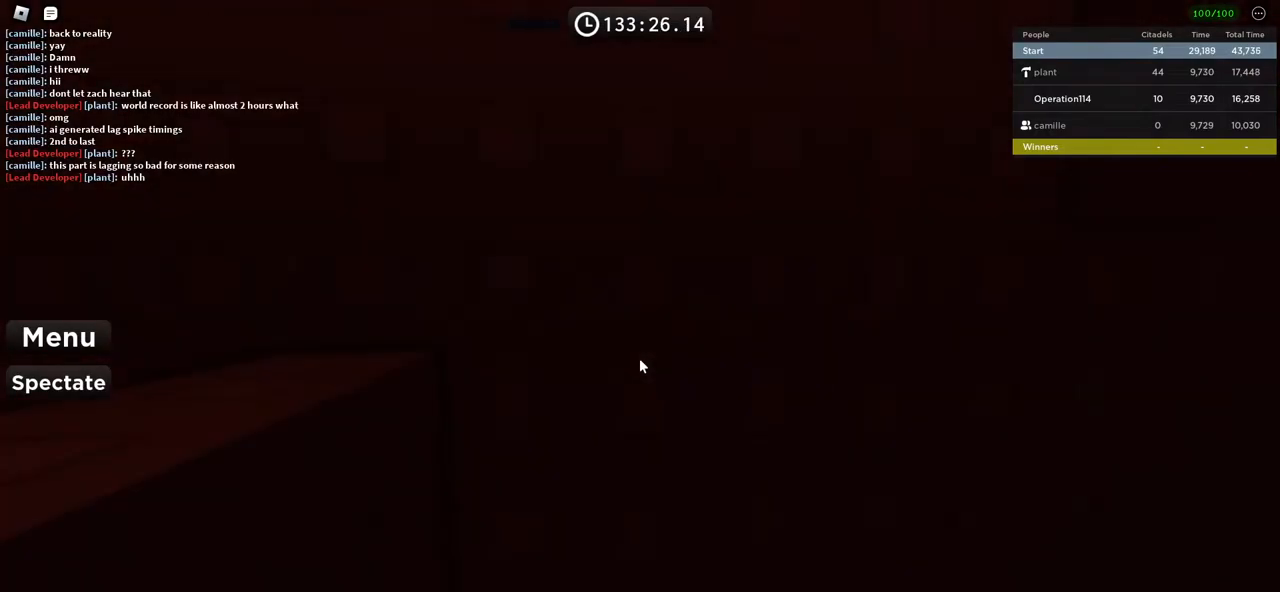
{"keys": ["a"], "events": [[150, "space", "up"]]}
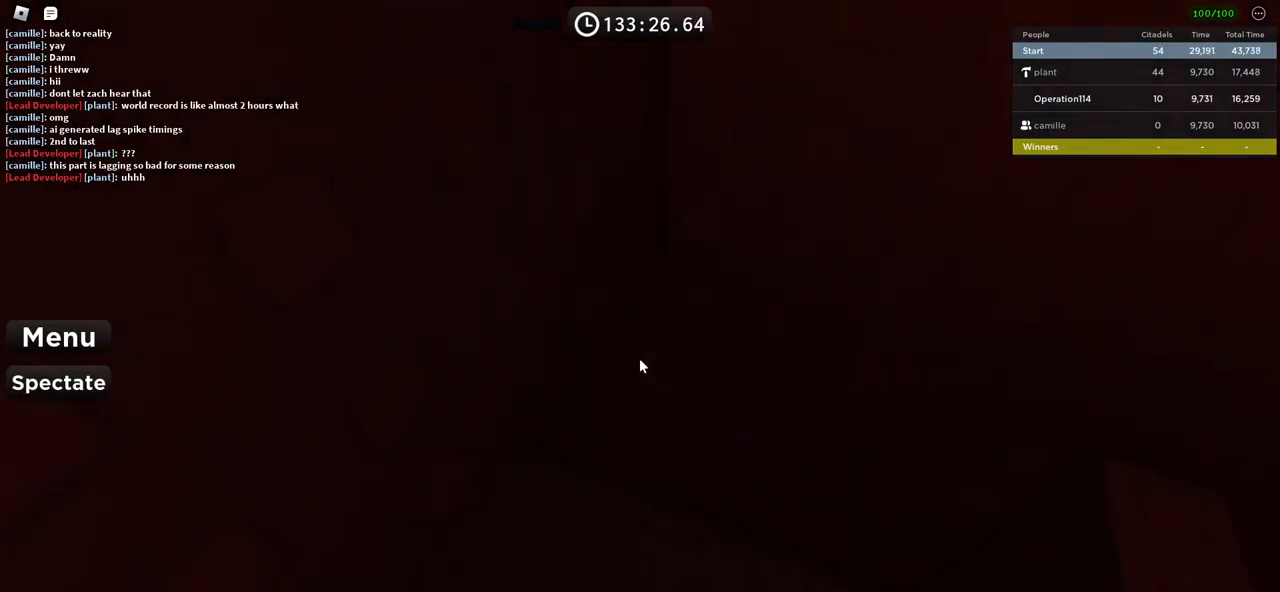
{"keys": ["a"], "events": [[50, "w", "down"], [167, "a", "up"], [284, "a", "down"], [484, "w", "up"]]}
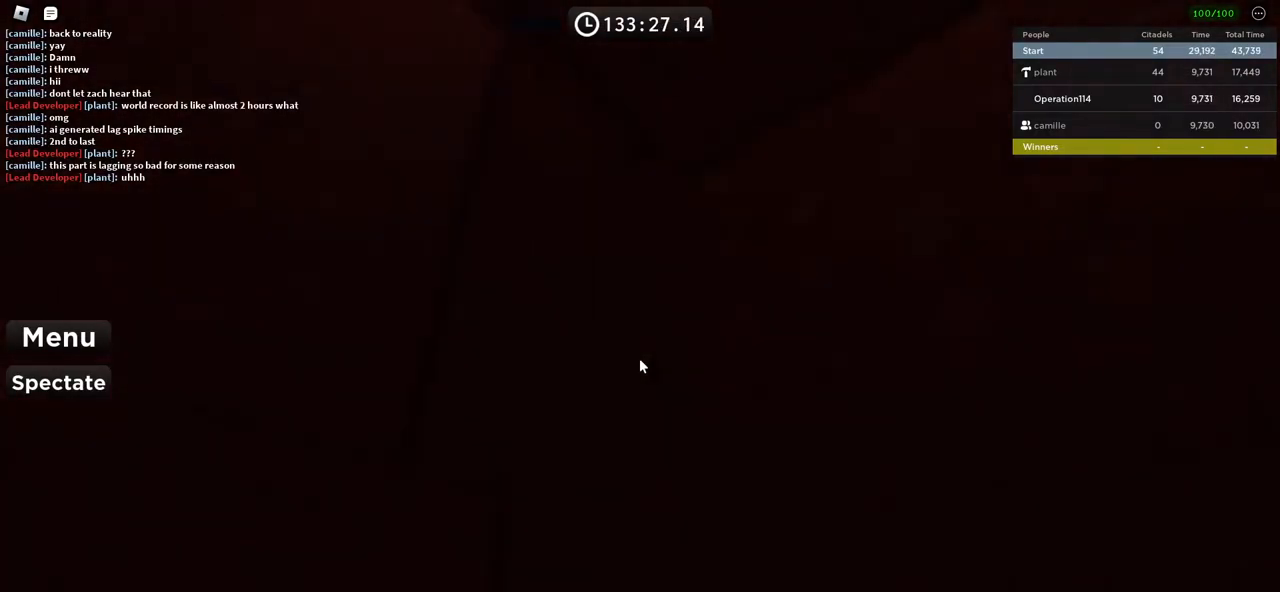
{"keys": ["a"], "events": [[284, "space", "down"], [400, "space", "up"]]}
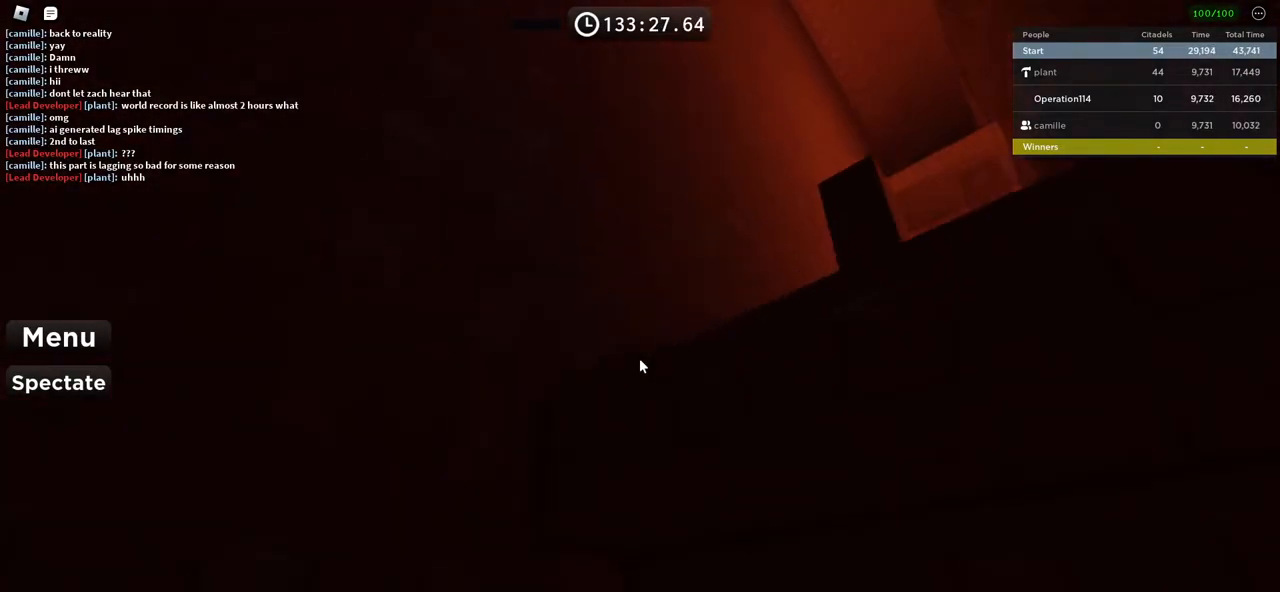
{"keys": ["w"], "events": [[17, "a", "up"], [217, "space", "down"], [267, "w", "down"], [350, "space", "up"]]}
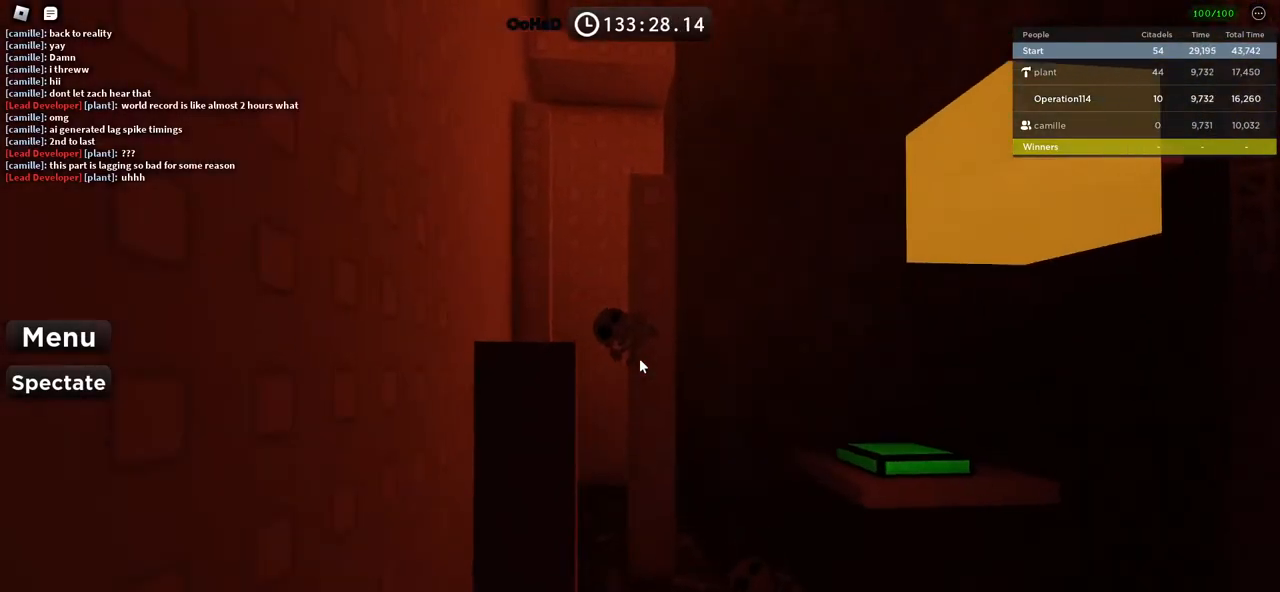
{"keys": ["w"], "events": [[134, "w", "up"], [167, "space", "down"], [284, "w", "down"], [334, "space", "up"], [350, "a", "down"], [417, "a", "up"]]}
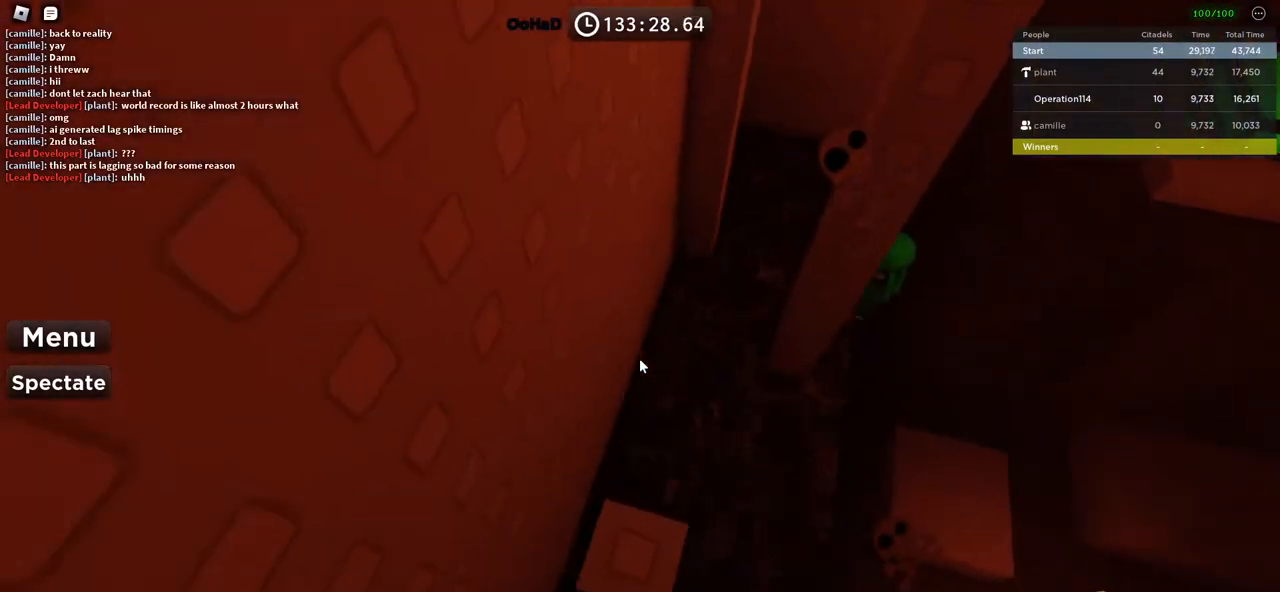
{"keys": ["d", "w"], "events": [[84, "w", "up"], [134, "w", "down"], [150, "d", "down"], [184, "space", "down"], [367, "space", "up"]]}
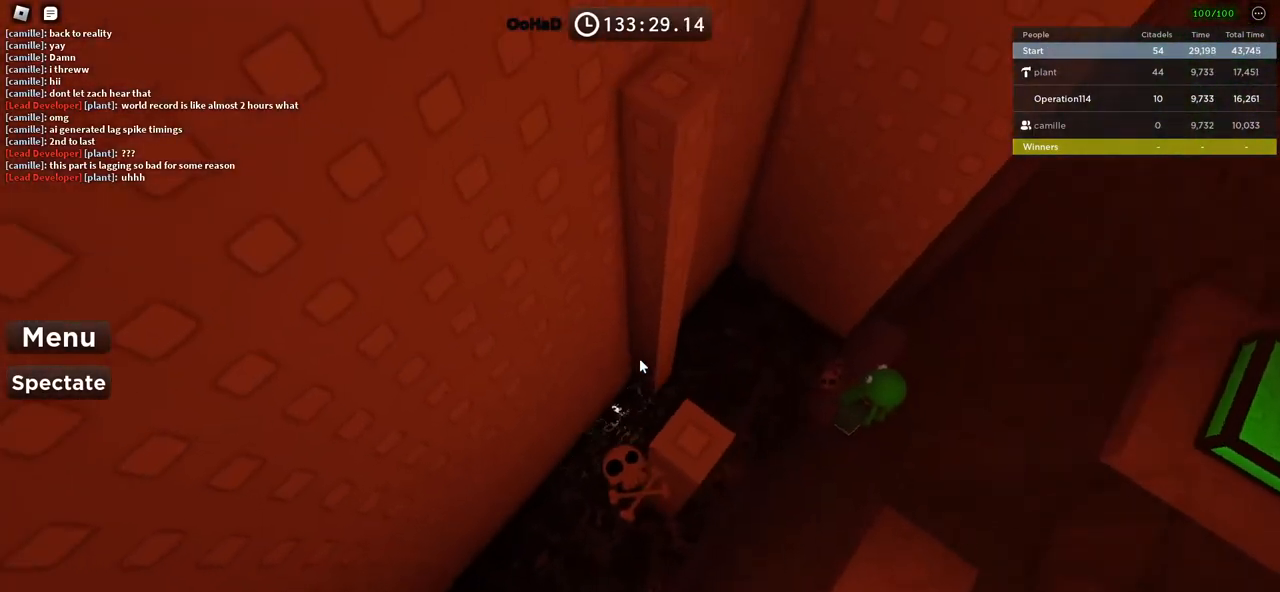
{"keys": [], "events": [[17, "d", "up"], [34, "w", "up"], [134, "w", "down"], [184, "space", "down"], [367, "w", "up"], [384, "space", "up"]]}
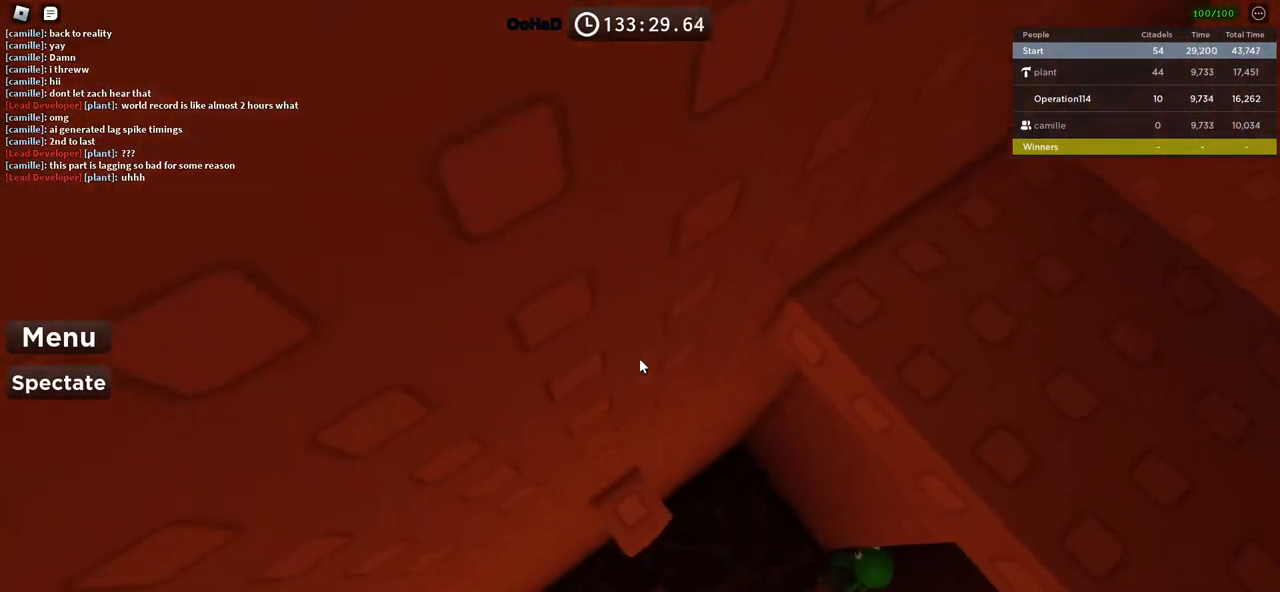
{"keys": ["d", "w"], "events": [[50, "w", "down"], [134, "w", "up"], [217, "d", "down"], [250, "space", "down"], [317, "w", "down"], [400, "space", "up"]]}
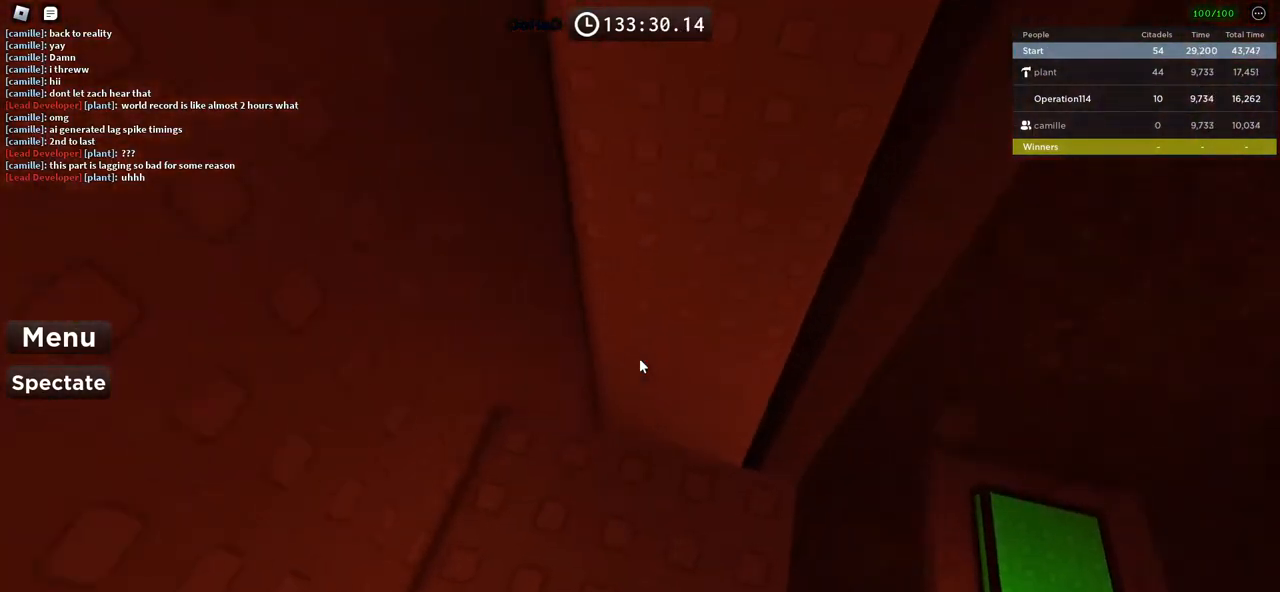
{"keys": [], "events": [[50, "d", "up"], [67, "w", "up"], [317, "w", "down"], [350, "d", "down"], [434, "d", "up"], [450, "w", "up"]]}
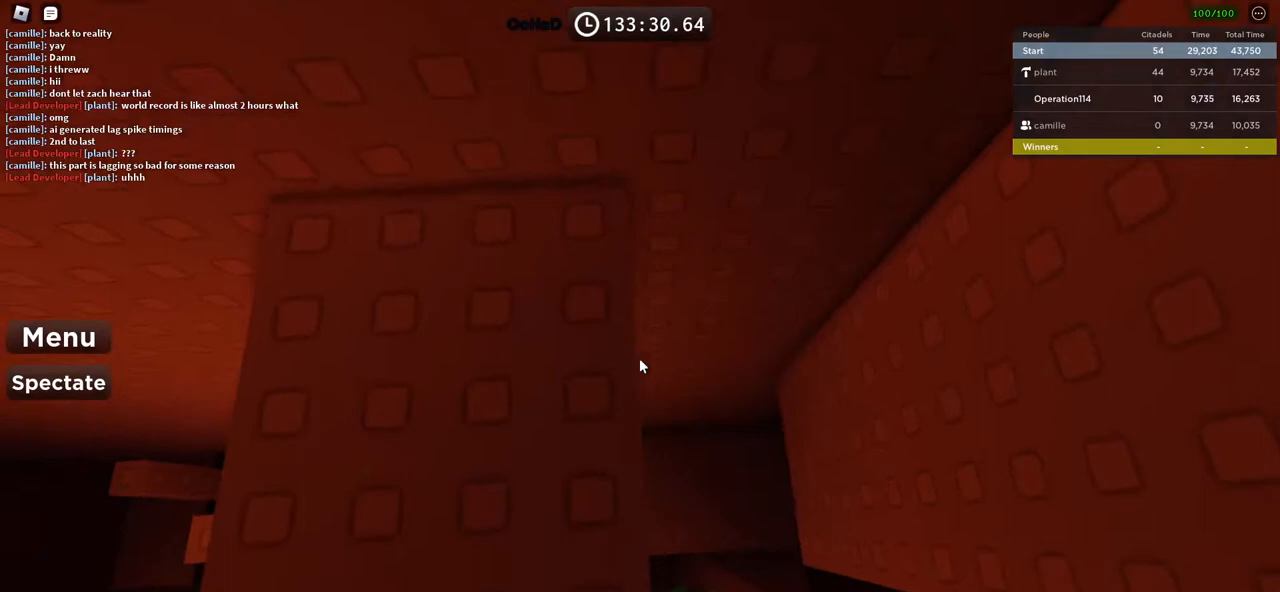
{"keys": [], "events": [[217, "d", "down"], [400, "d", "up"]]}
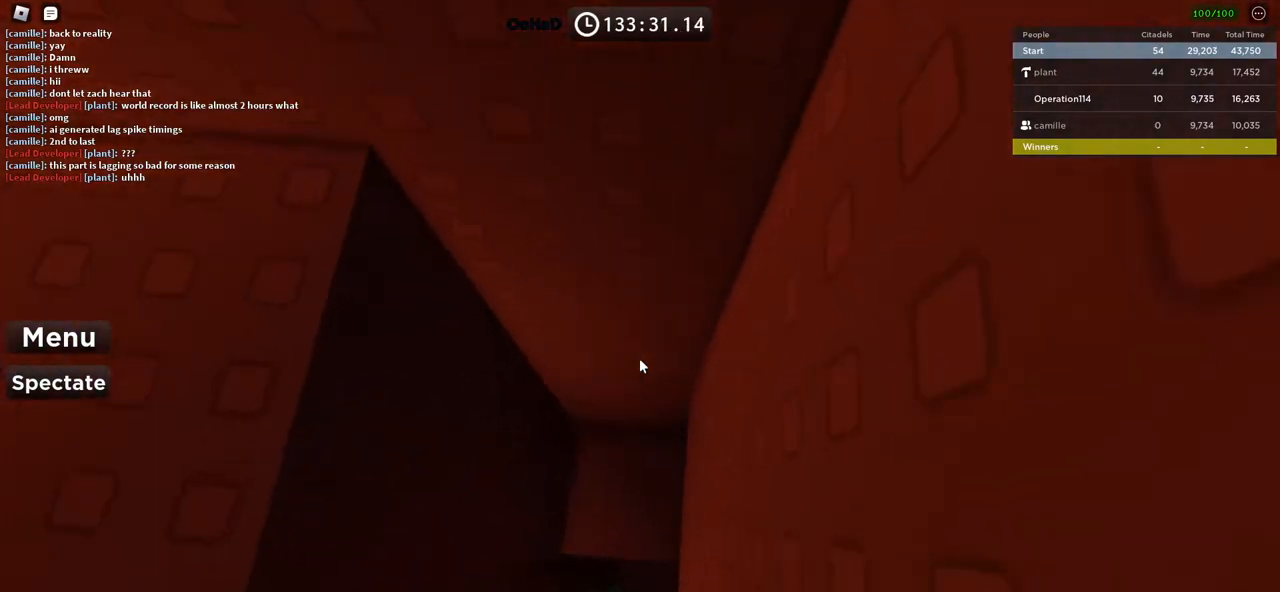
{"keys": [], "events": []}
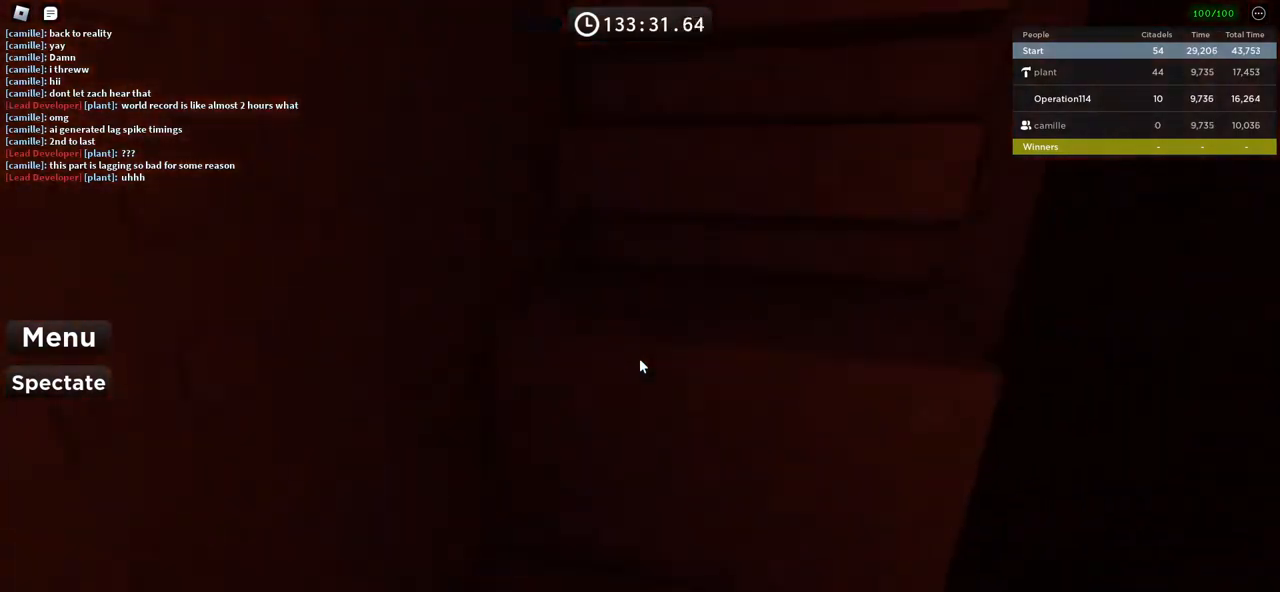
{"keys": ["space", "w"], "events": [[17, "w", "down"], [134, "w", "up"], [267, "w", "down"], [384, "space", "down"]]}
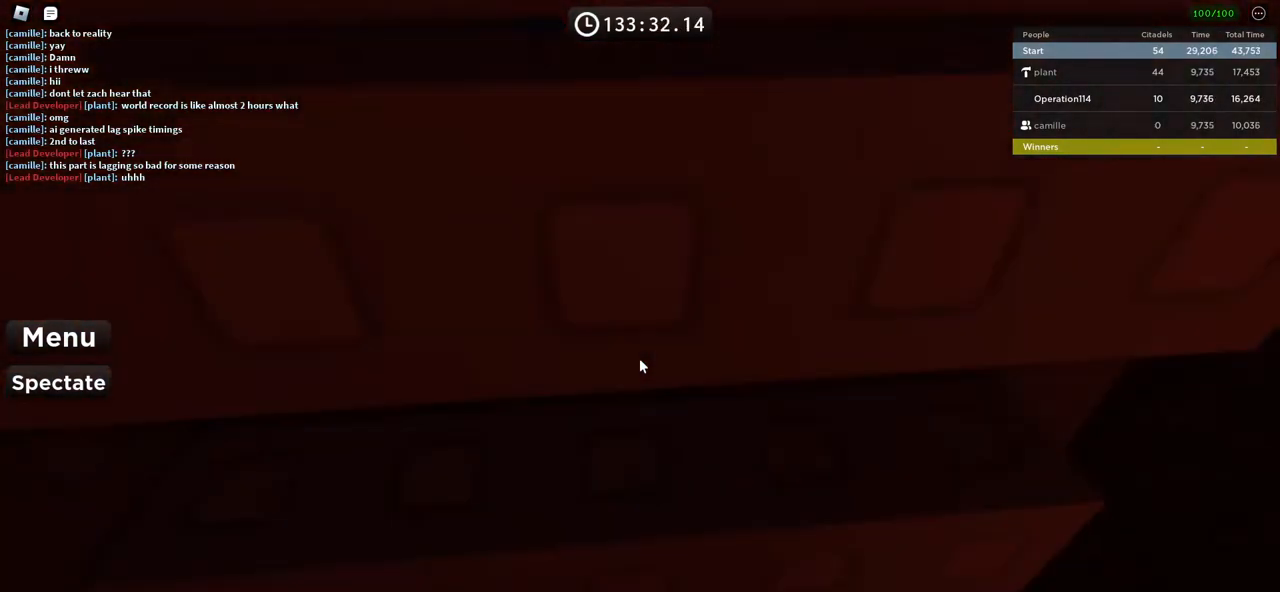
{"keys": ["w"], "events": [[34, "space", "up"]]}
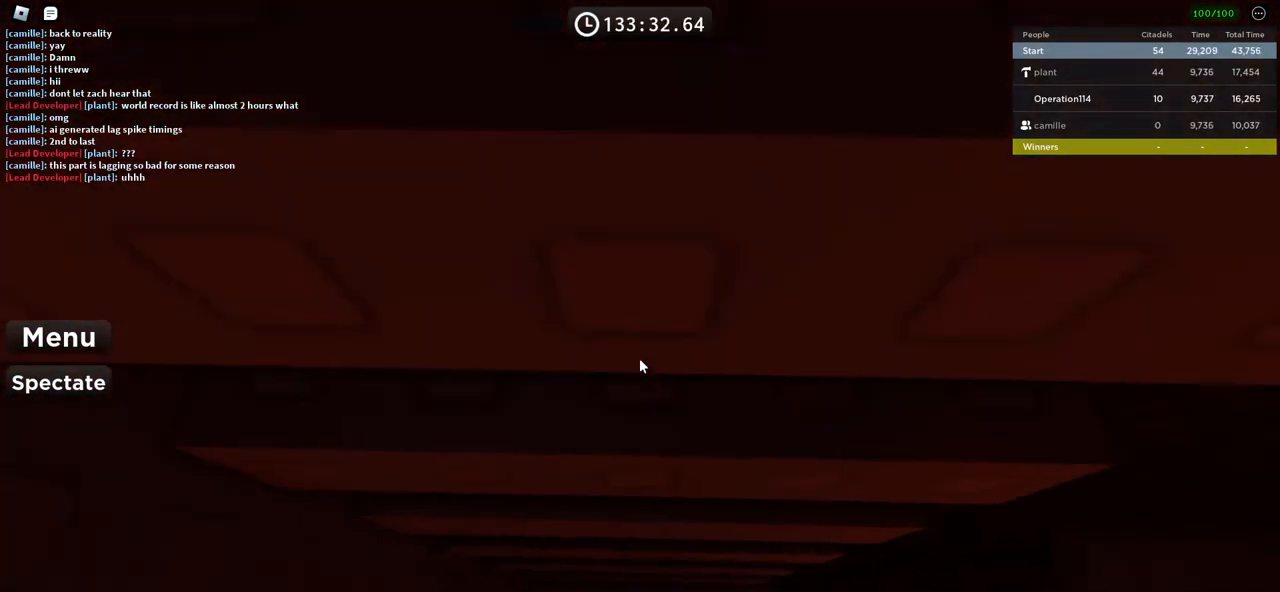
{"keys": ["w"], "events": []}
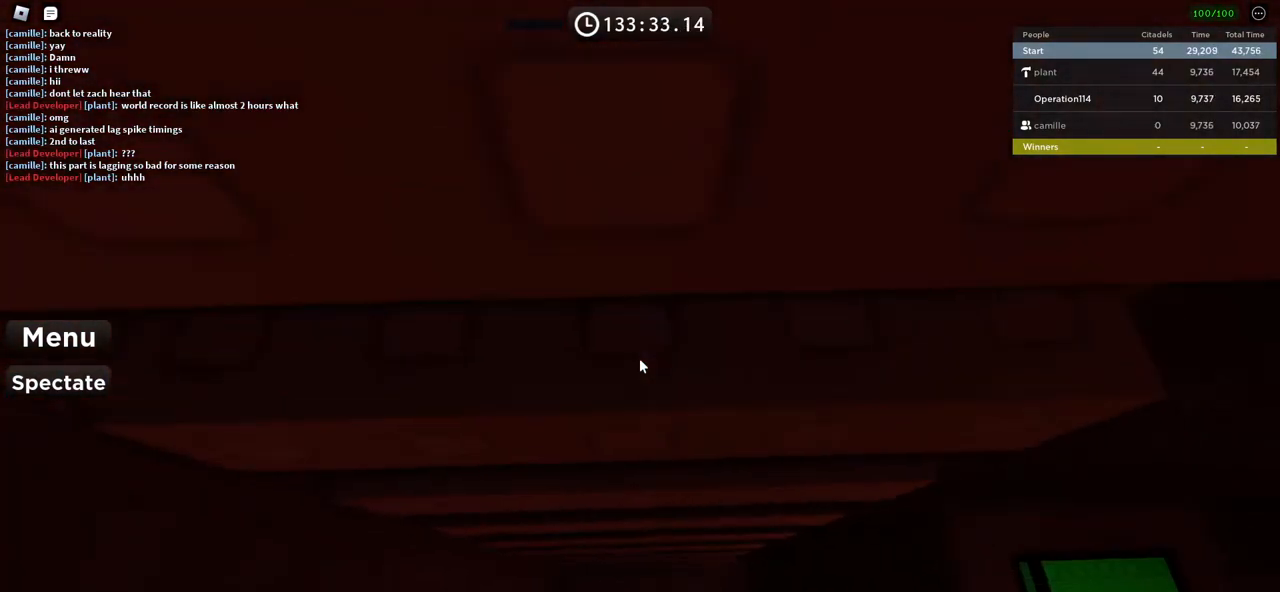
{"keys": ["w"], "events": []}
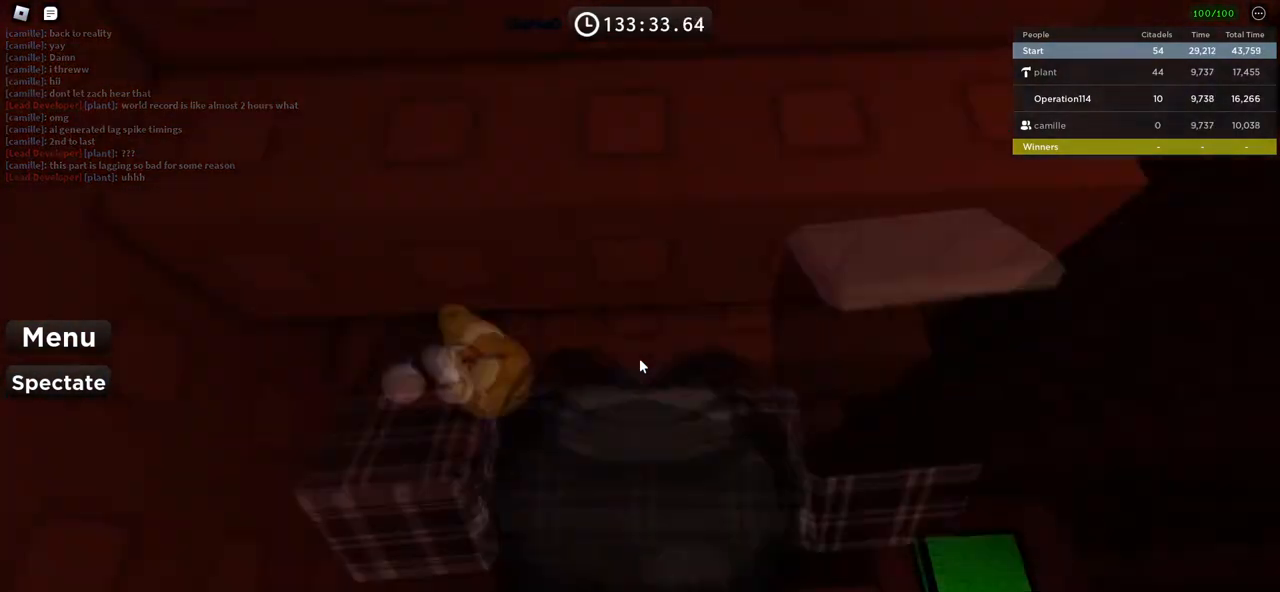
{"keys": ["w"], "events": []}
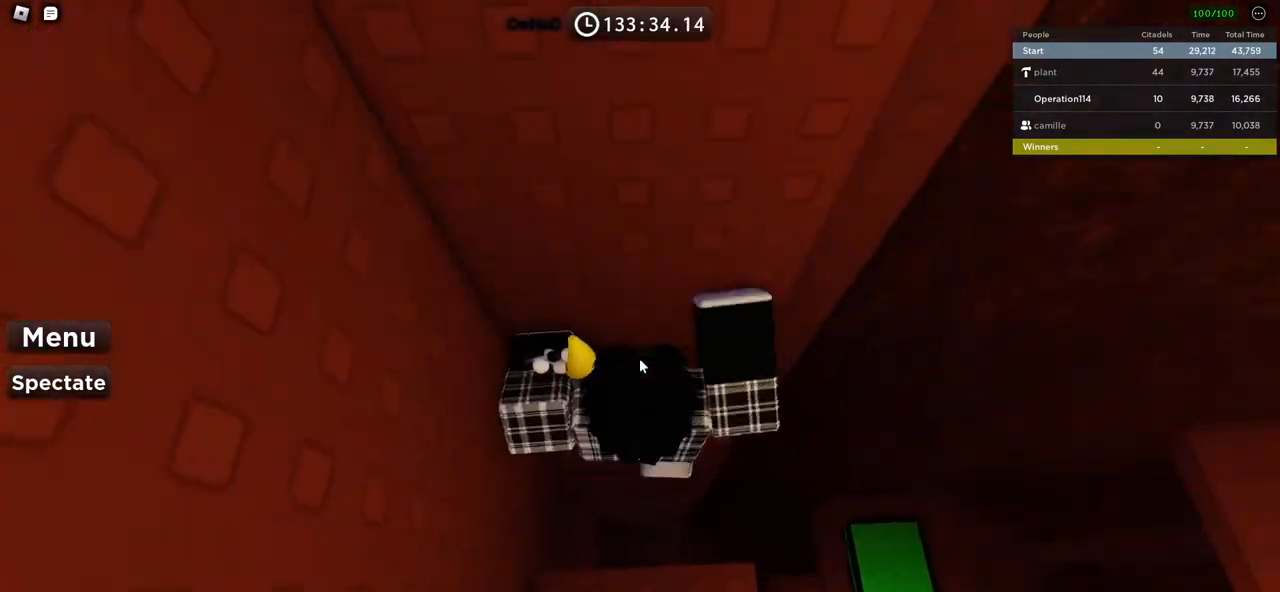
{"keys": [], "events": [[84, "w", "up"], [284, "shift", "down"], [434, "shift", "up"]]}
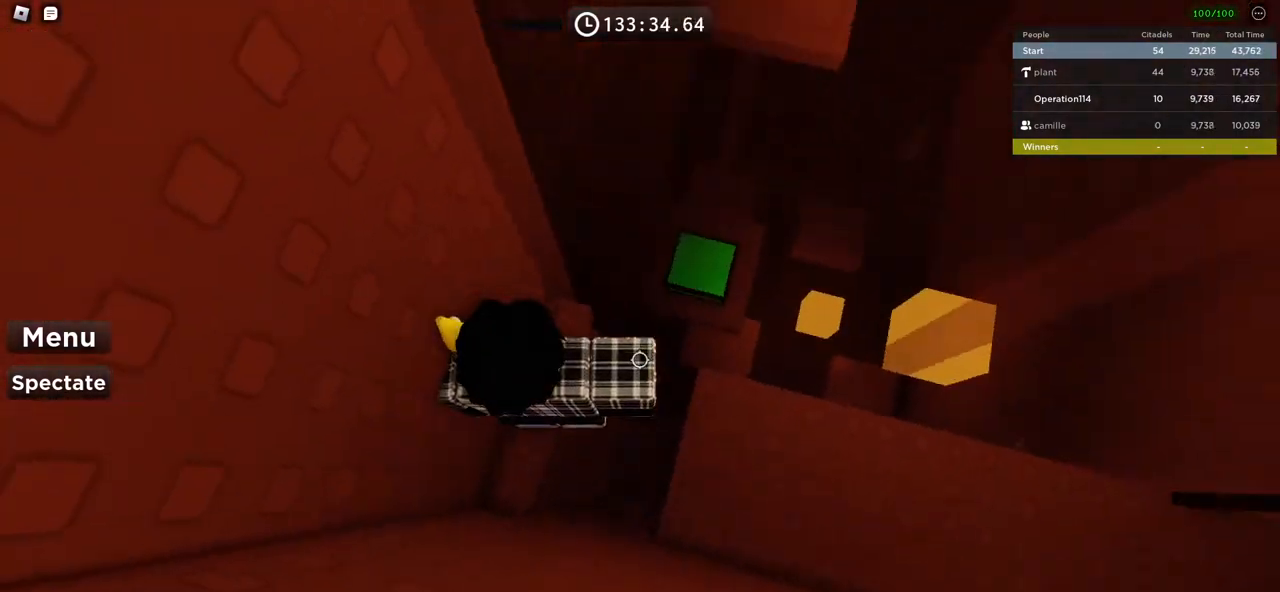
{"keys": ["d"], "events": [[200, "d", "down"]]}
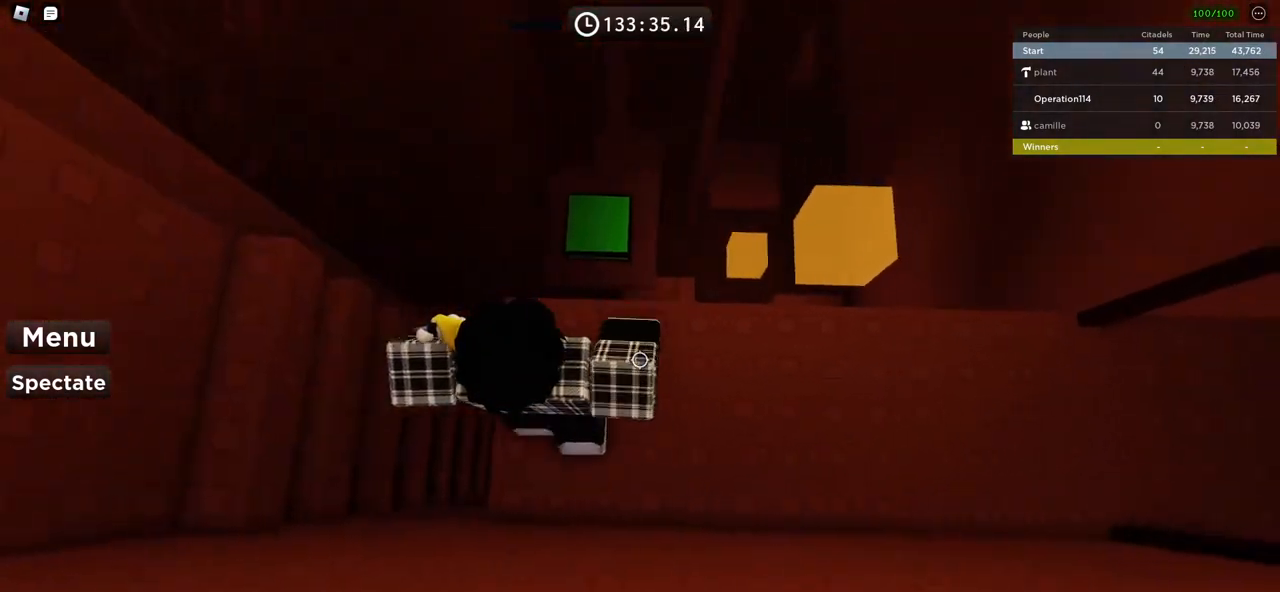
{"keys": ["d"], "events": []}
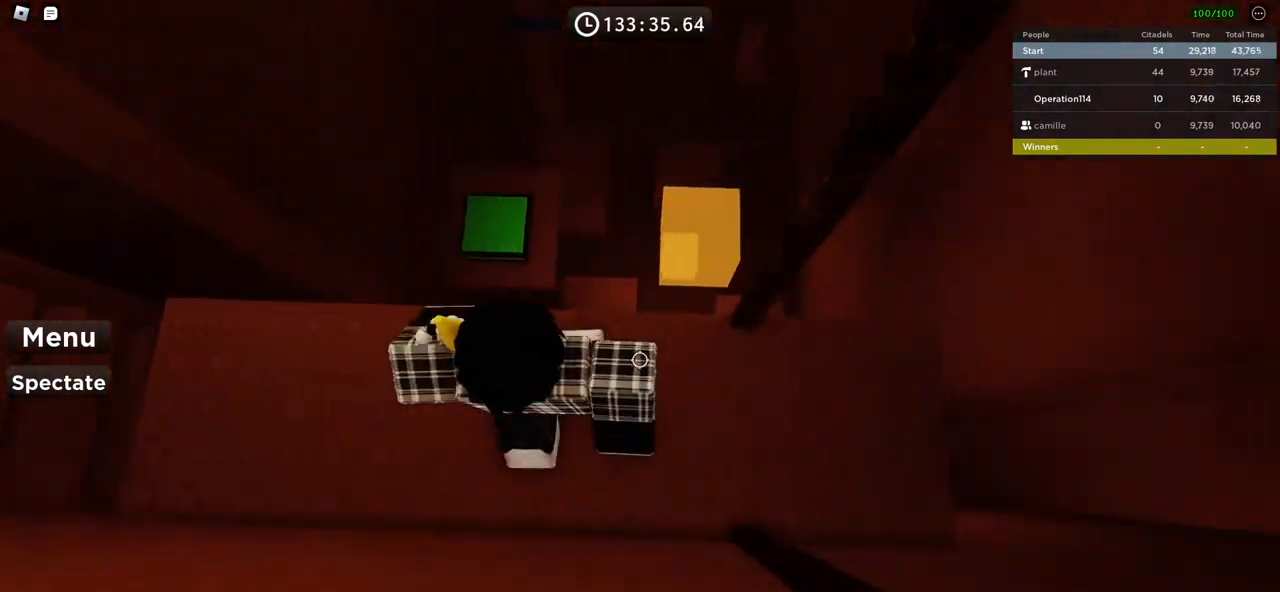
{"keys": [], "events": [[484, "d", "up"]]}
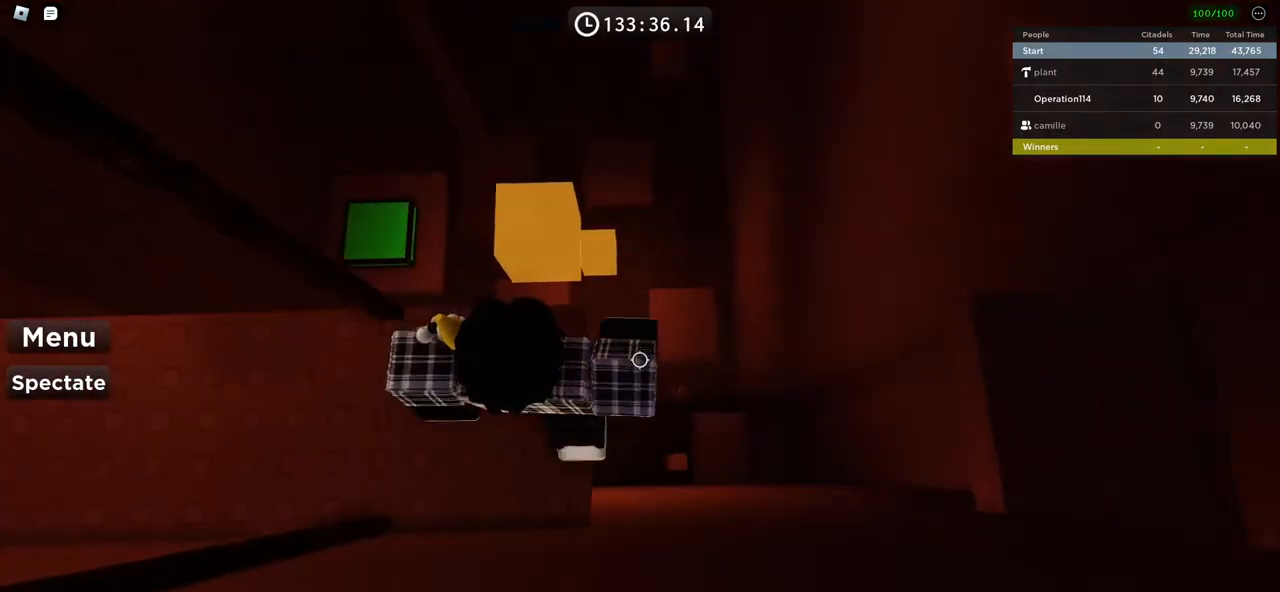
{"keys": ["d"], "events": [[400, "d", "down"]]}
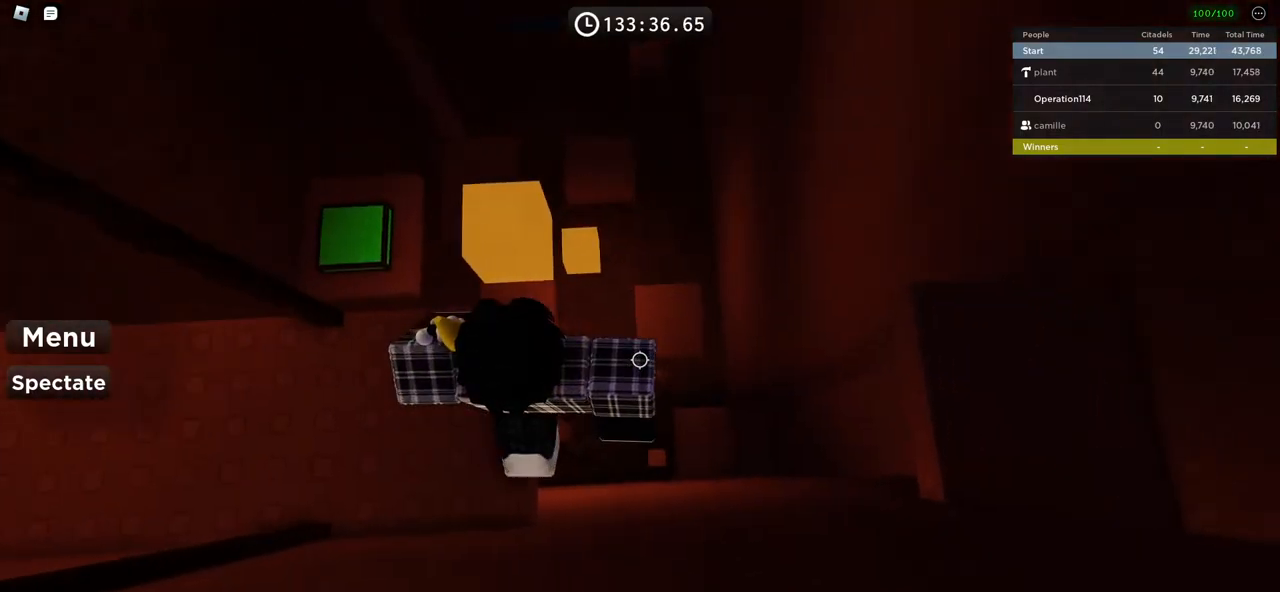
{"keys": ["d"], "events": [[17, "space", "down"], [184, "space", "up"]]}
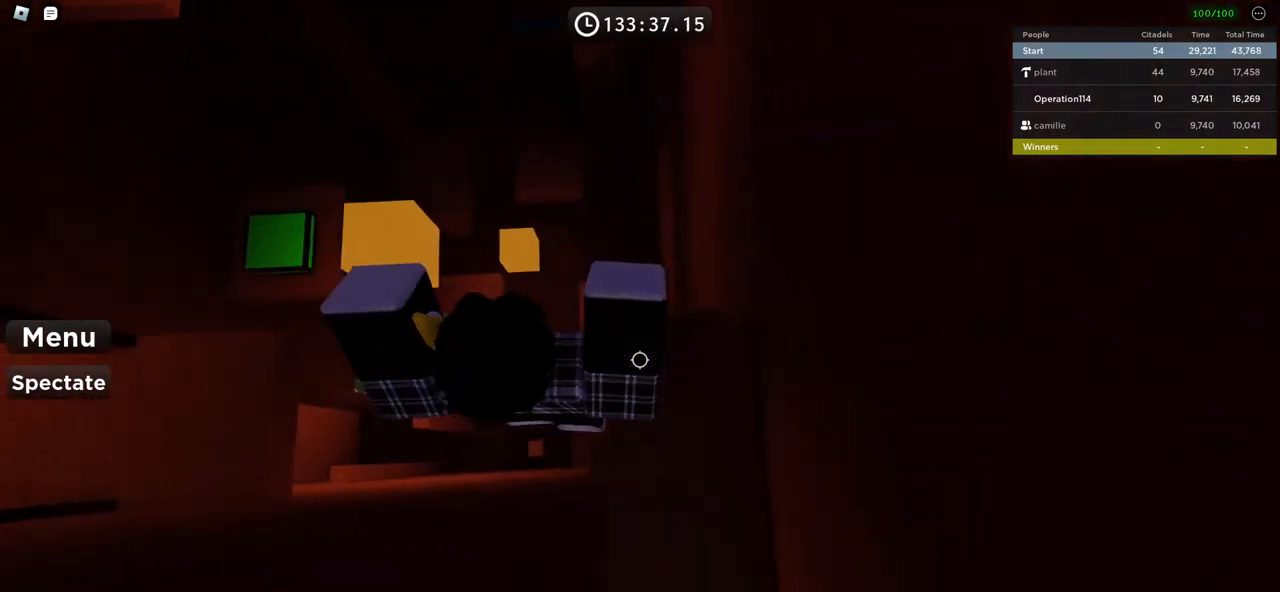
{"keys": ["d"], "events": [[250, "d", "up"], [367, "d", "down"]]}
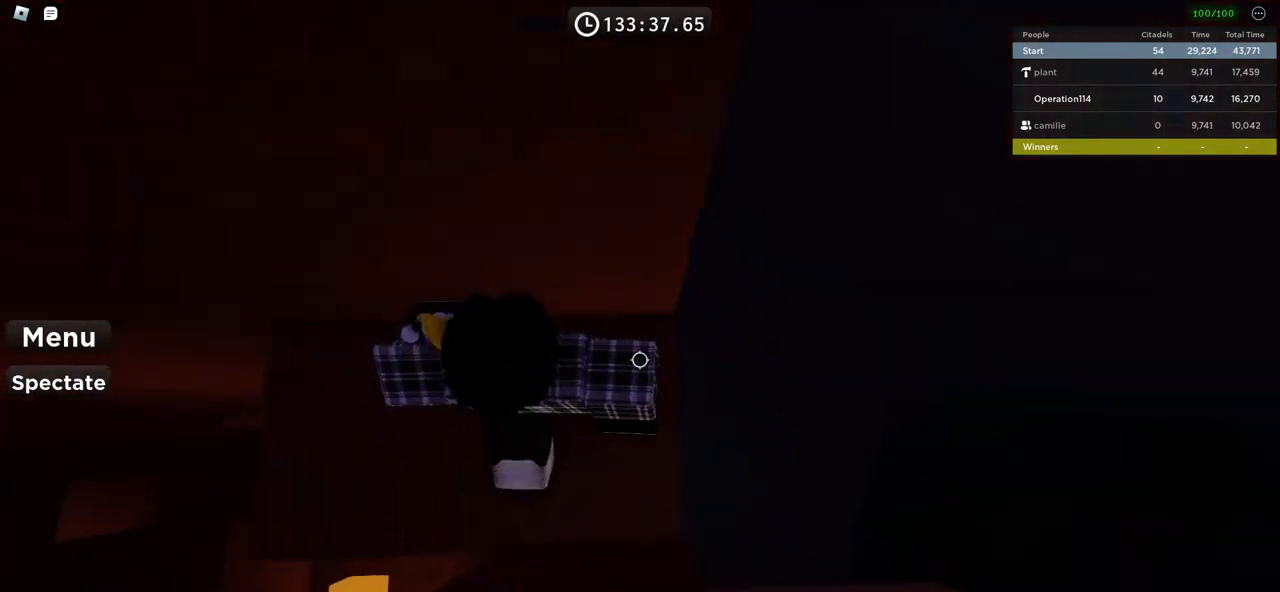
{"keys": [], "events": [[50, "d", "up"]]}
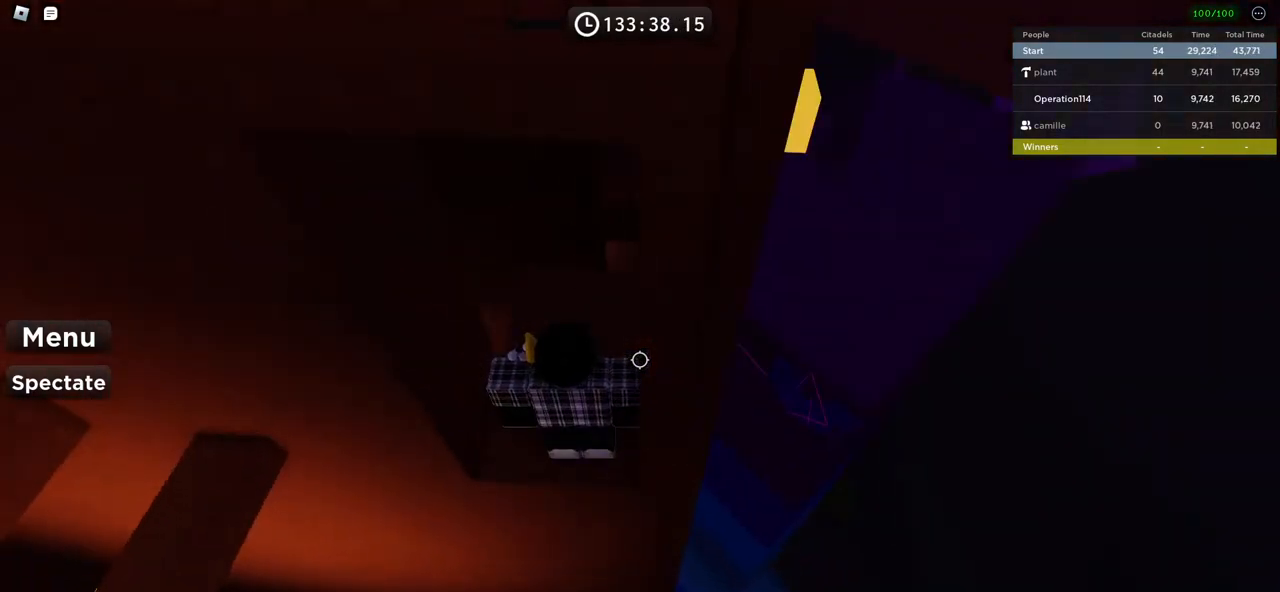
{"keys": ["a"], "events": [[134, "a", "down"], [250, "a", "up"], [450, "a", "down"]]}
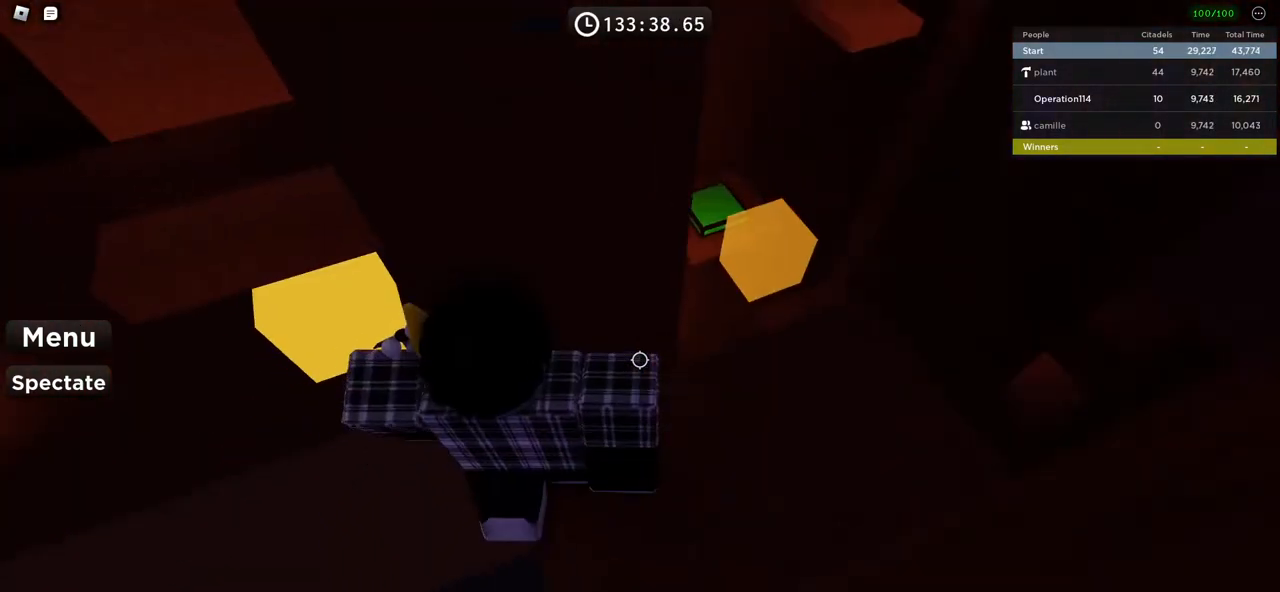
{"keys": [], "events": [[67, "space", "down"], [217, "space", "up"], [484, "a", "up"]]}